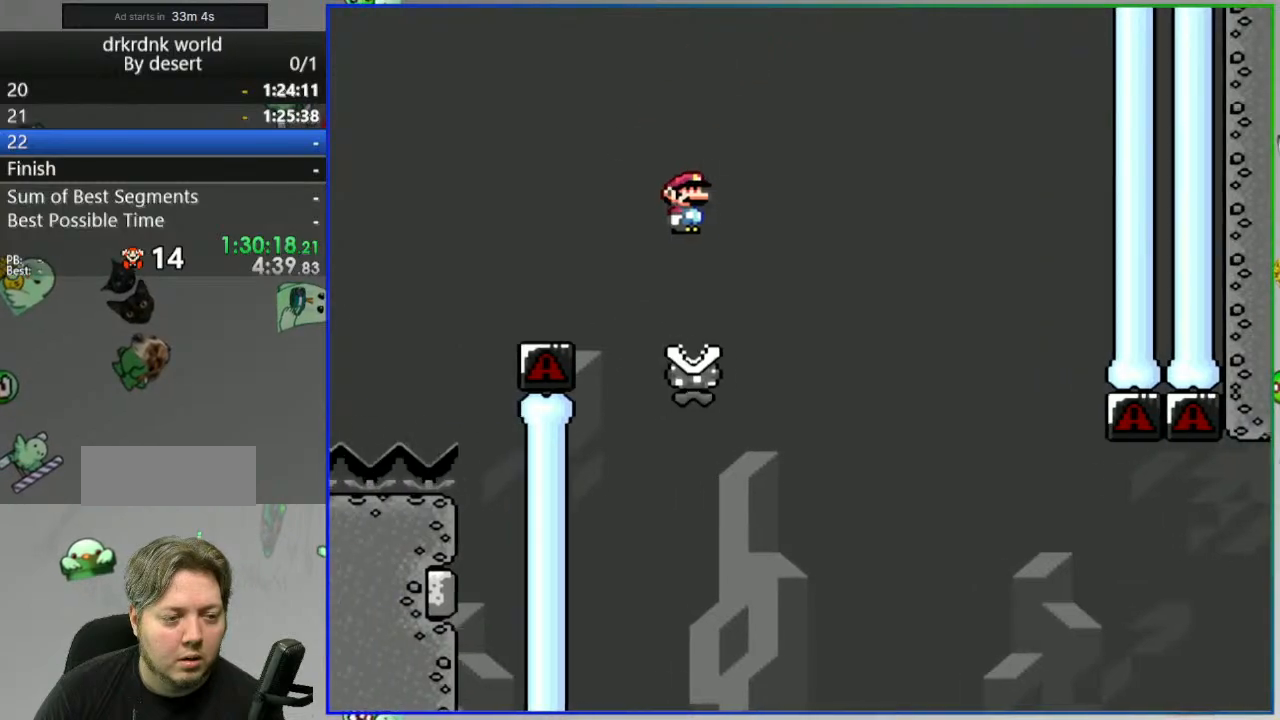
Gameplay with a controller (Nintendo layout); each line is a JSON object with the inputs held at the frame after it. "events" lists button and stick changes between this image and that frame as [ms after this image, input, new state], when the widget could be followed in between. Not read: DPAD_RIGHT L3 R3 START.
{"buttons": ["A", "Y", "DPAD_LEFT"], "events": [[383, "DPAD_LEFT", "down"]]}
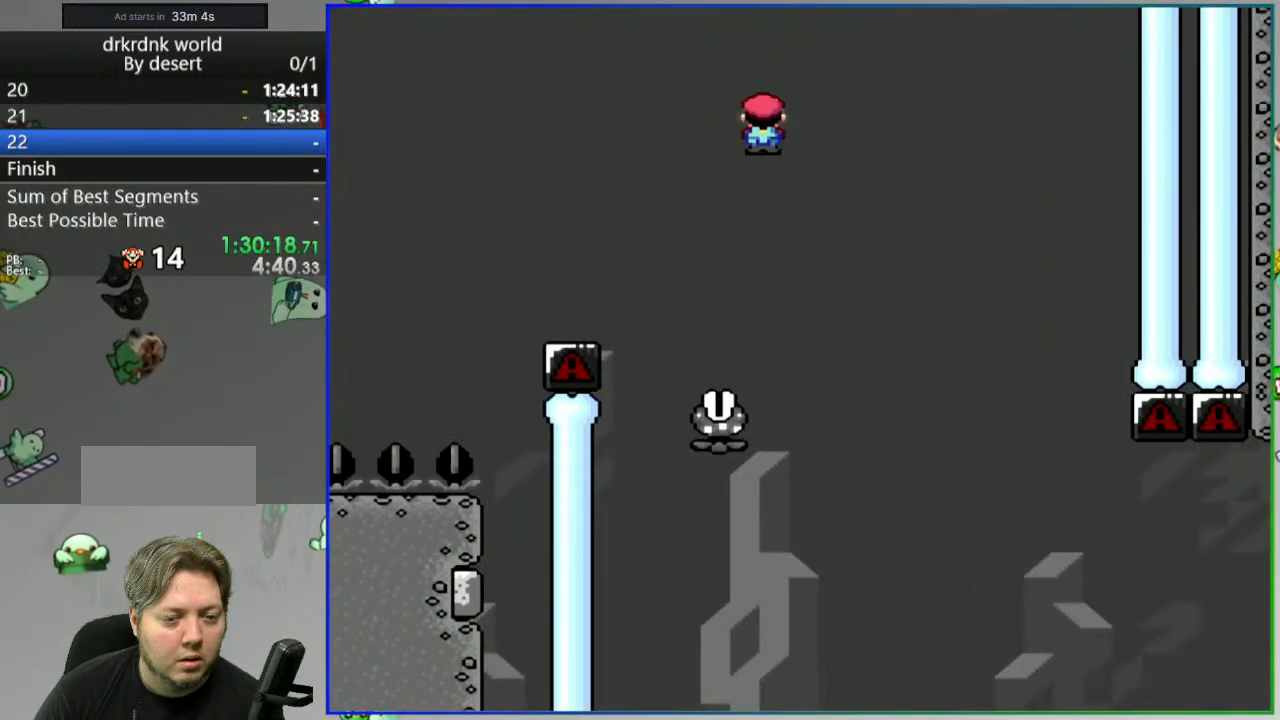
{"buttons": ["A", "Y"], "events": [[100, "DPAD_LEFT", "up"]]}
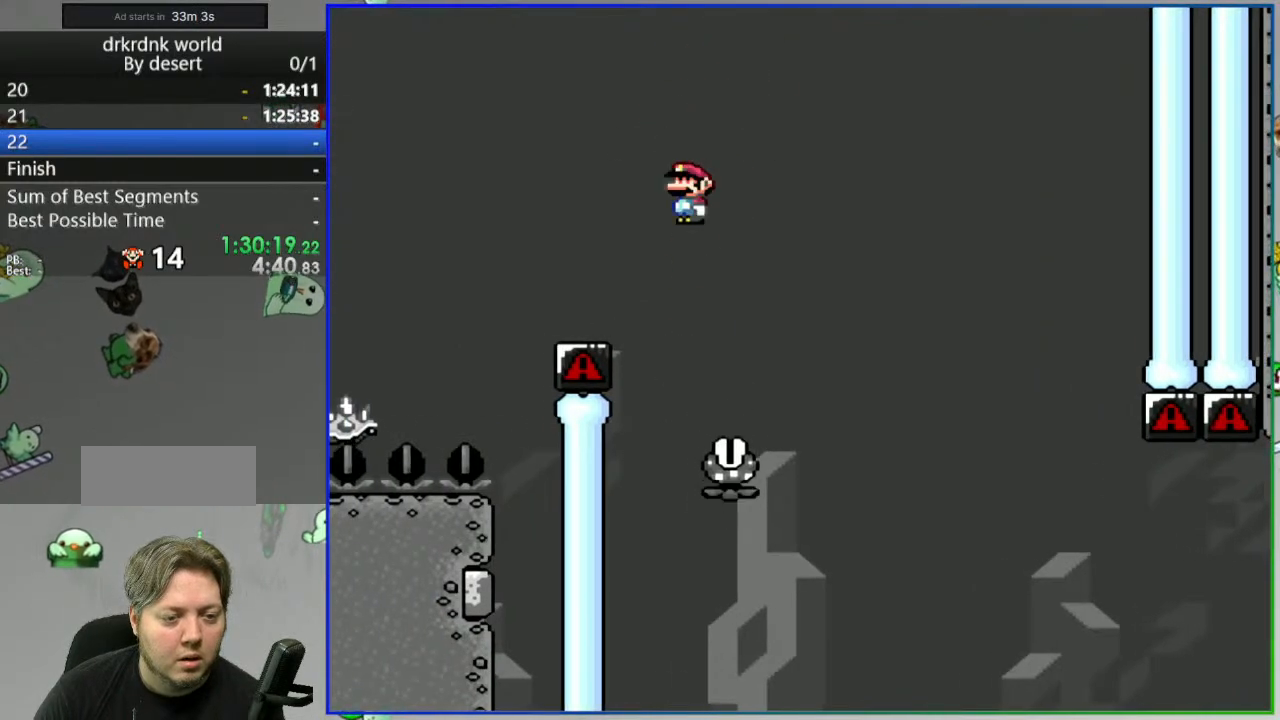
{"buttons": ["A", "Y"], "events": [[217, "DPAD_LEFT", "down"], [350, "DPAD_LEFT", "up"]]}
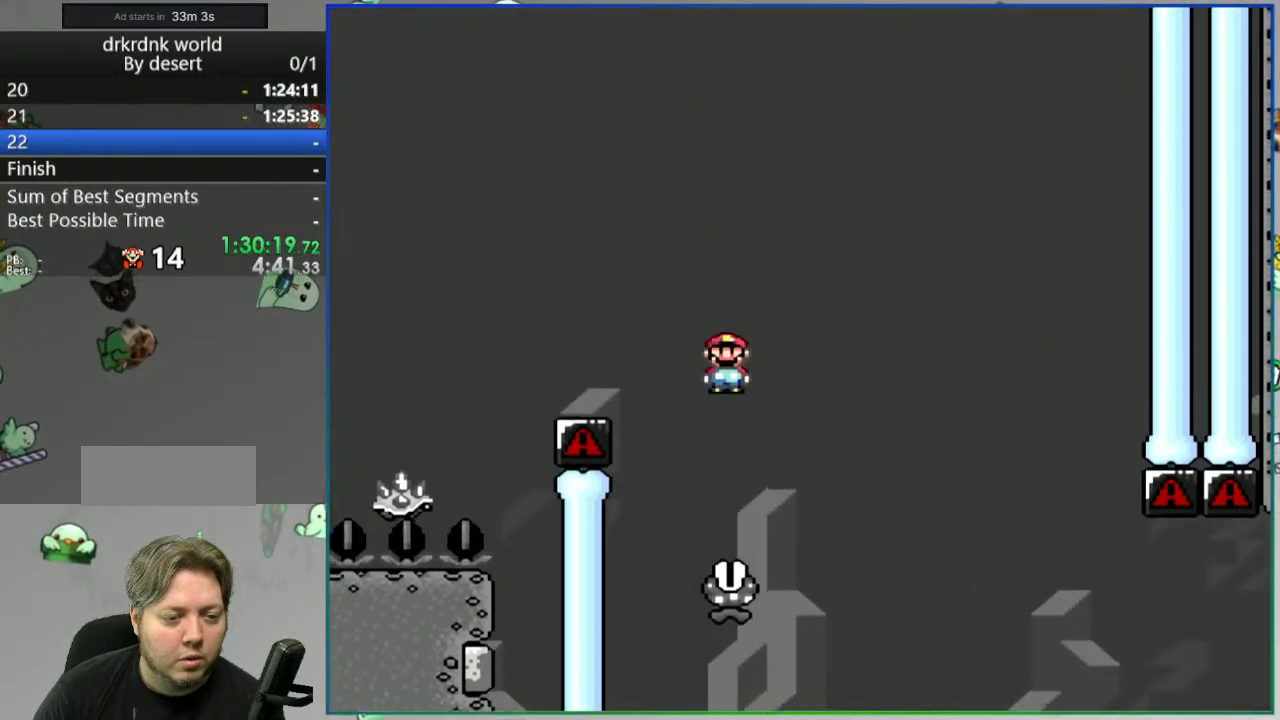
{"buttons": ["A", "Y"], "events": [[67, "A", "up"], [200, "DPAD_LEFT", "down"], [333, "DPAD_LEFT", "up"], [417, "A", "down"]]}
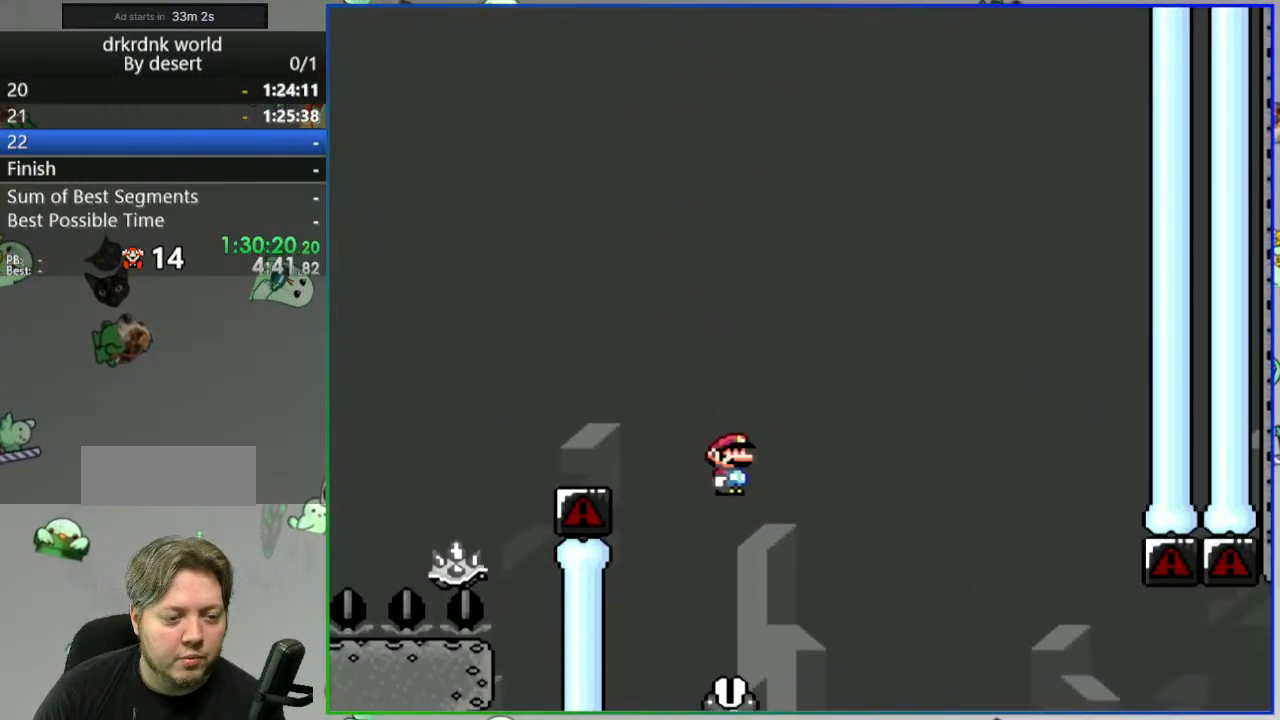
{"buttons": ["Y"], "events": [[150, "DPAD_LEFT", "down"], [333, "DPAD_LEFT", "up"], [383, "A", "up"]]}
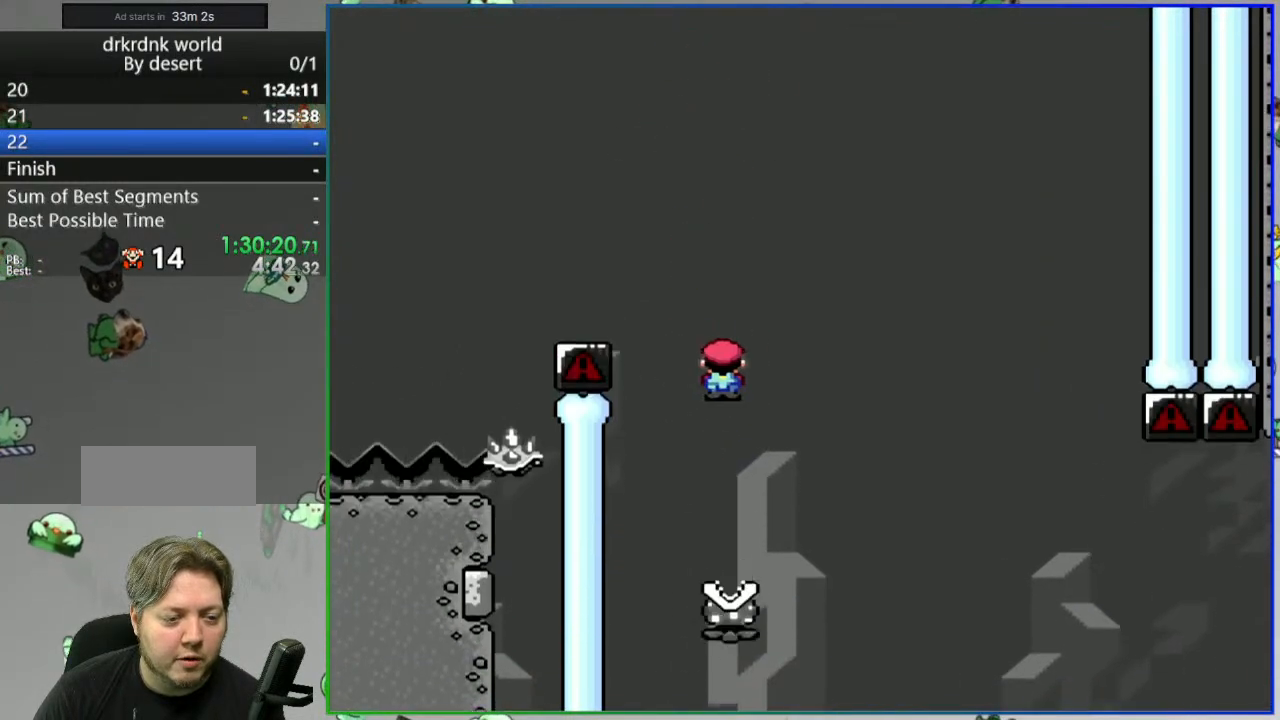
{"buttons": ["A", "Y"], "events": [[133, "DPAD_LEFT", "down"], [250, "DPAD_LEFT", "up"], [350, "A", "down"]]}
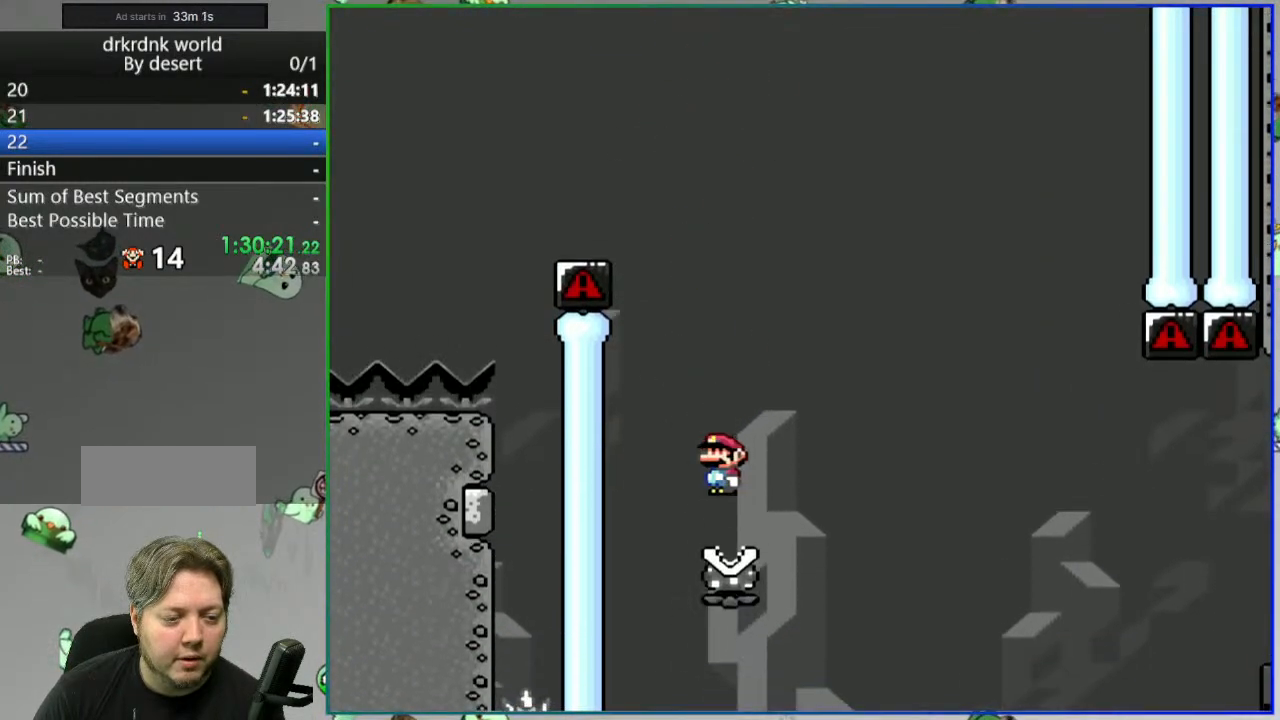
{"buttons": ["Y"], "events": [[83, "DPAD_LEFT", "down"], [250, "DPAD_LEFT", "up"], [317, "A", "up"]]}
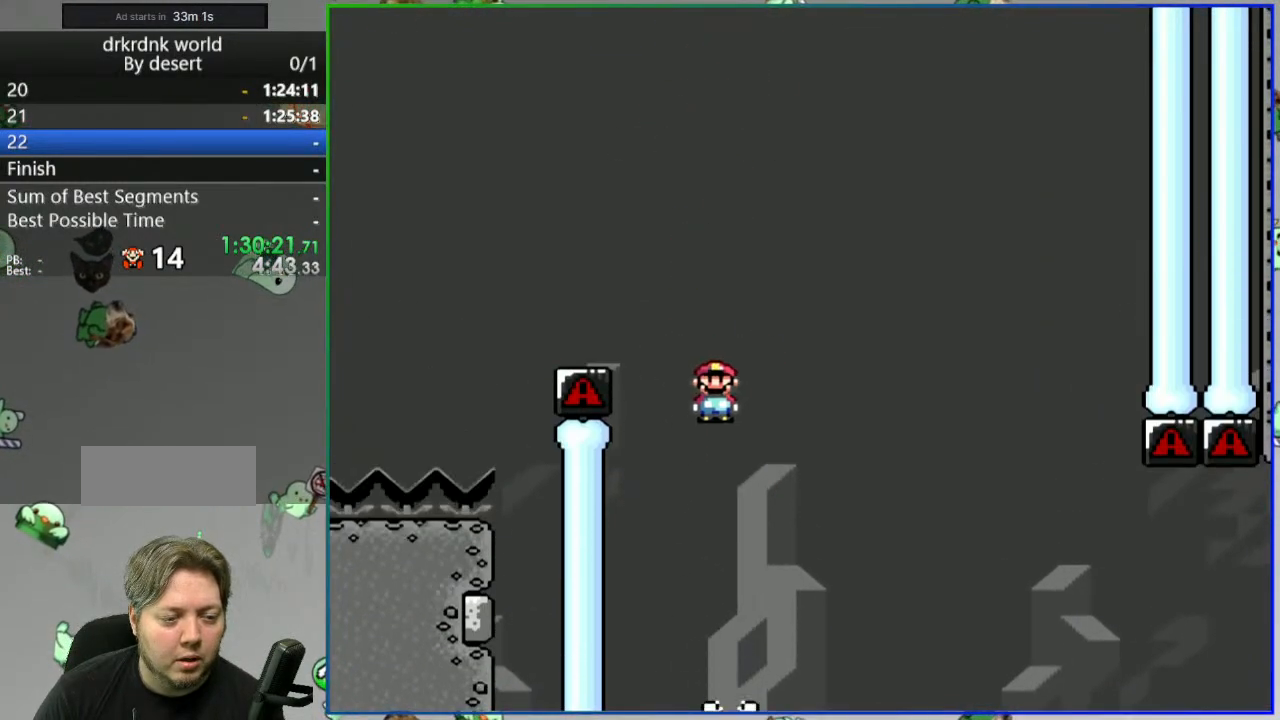
{"buttons": ["A", "Y"], "events": [[117, "A", "down"]]}
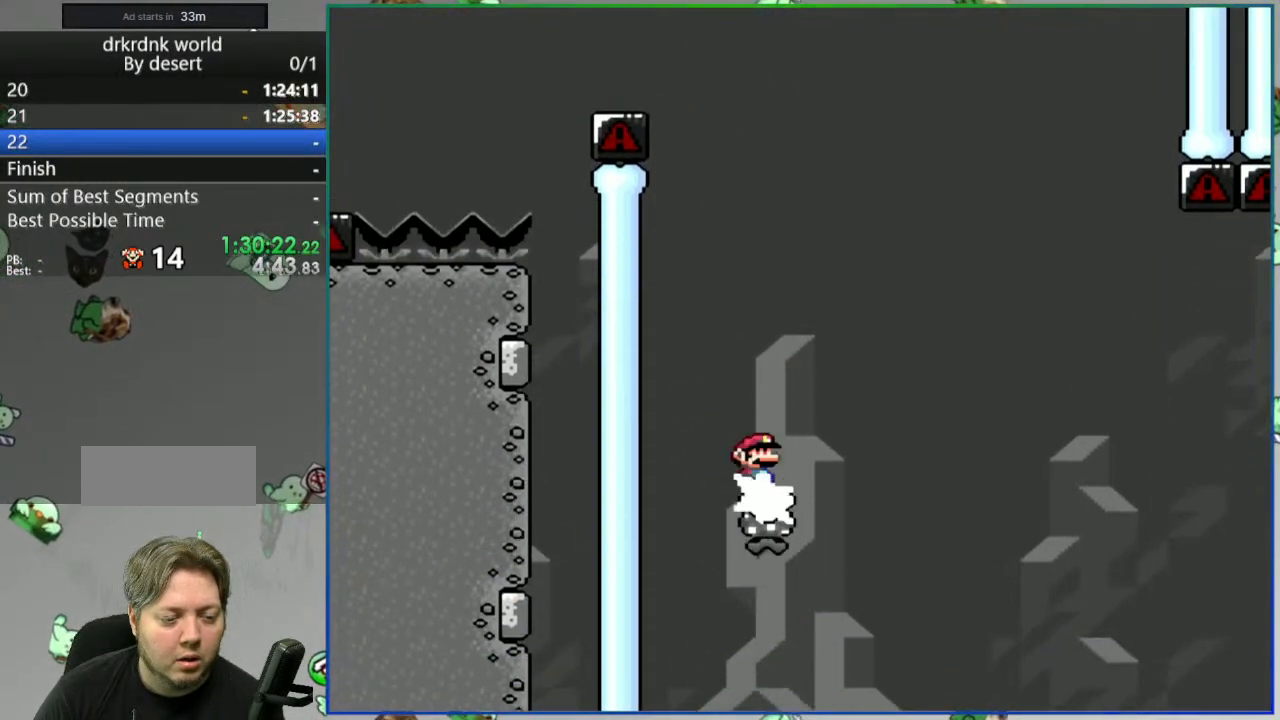
{"buttons": ["A", "Y"], "events": []}
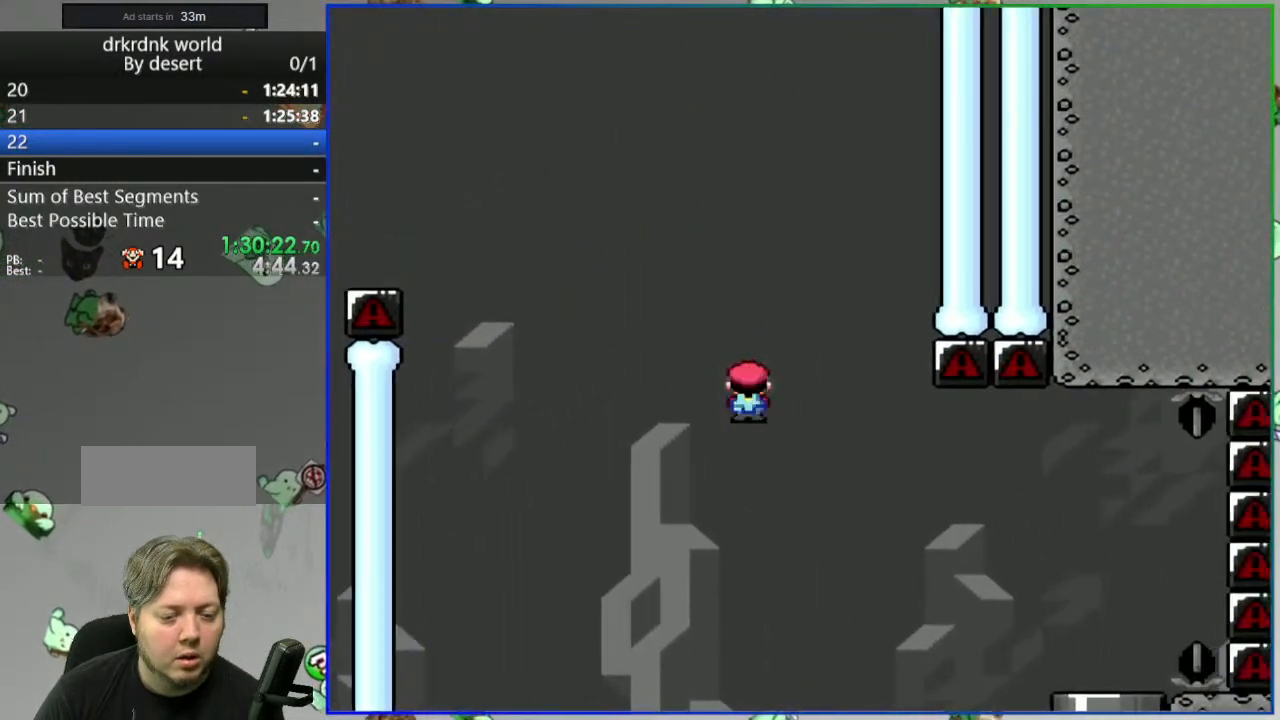
{"buttons": ["A", "Y"], "events": []}
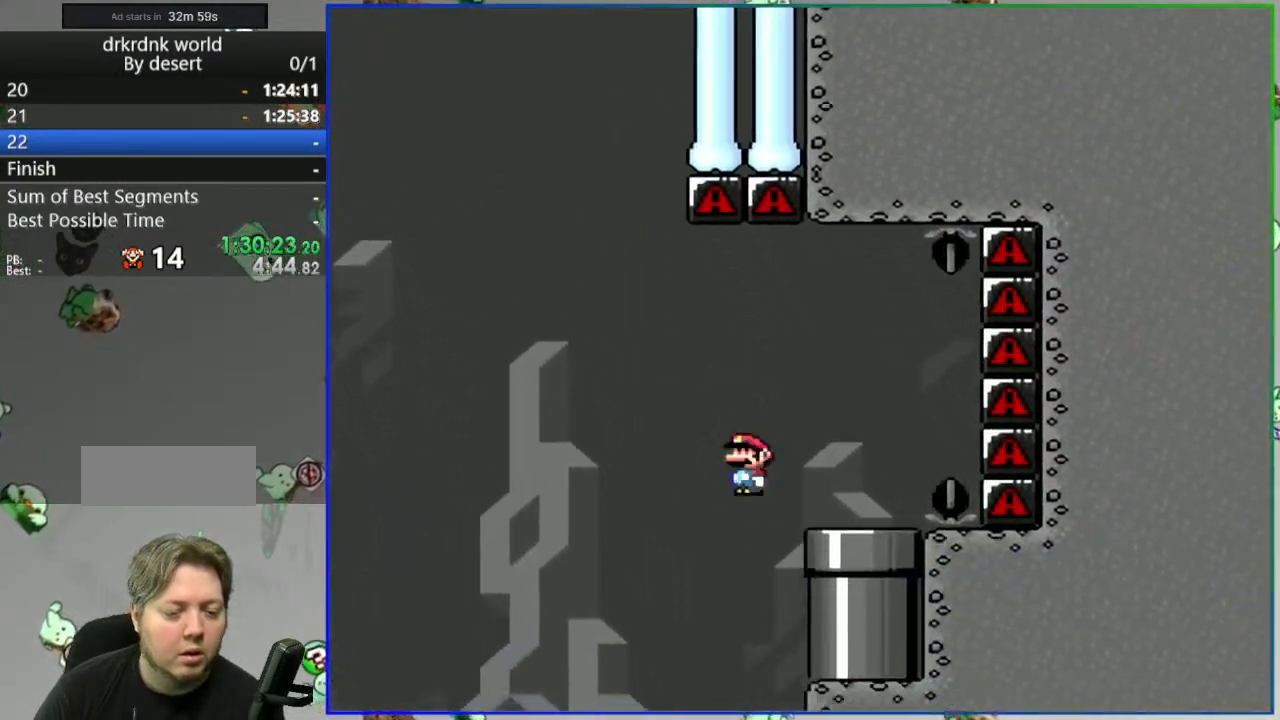
{"buttons": ["A"], "events": [[117, "Y", "up"], [150, "A", "up"], [433, "A", "down"]]}
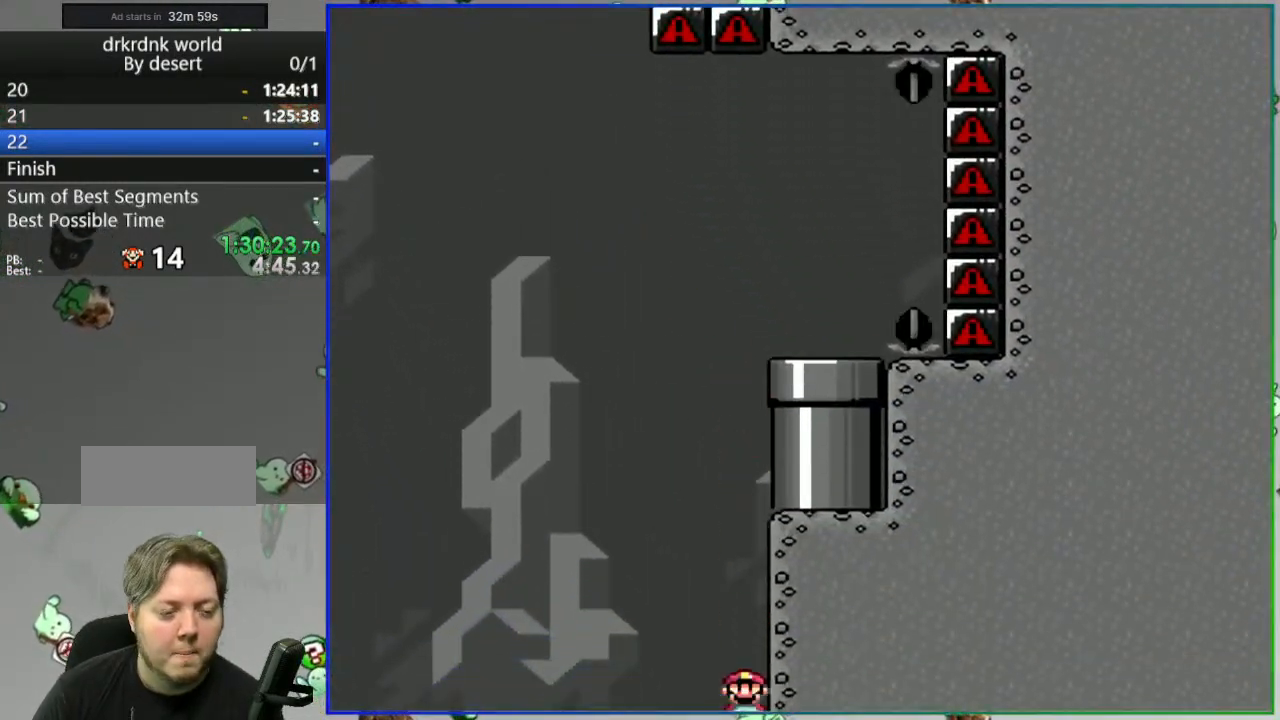
{"buttons": [], "events": [[17, "A", "up"], [117, "A", "down"], [167, "A", "up"], [267, "A", "down"], [317, "A", "up"], [417, "A", "down"], [483, "A", "up"]]}
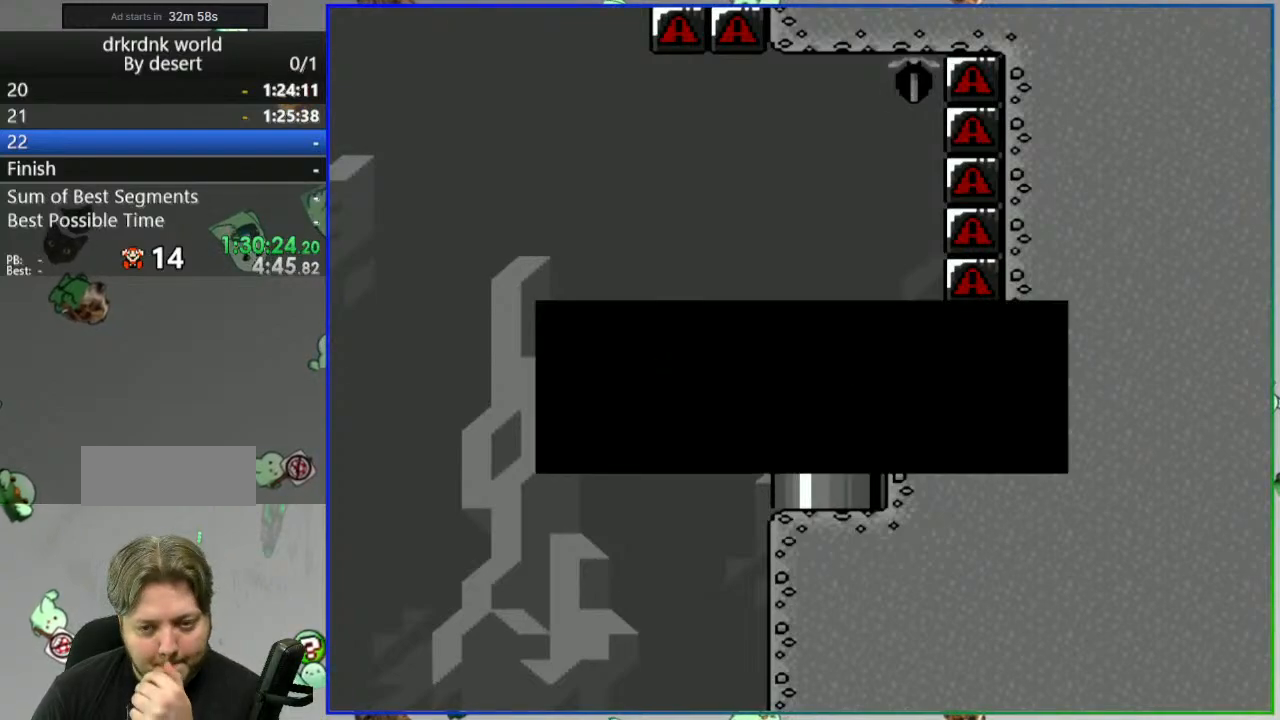
{"buttons": [], "events": []}
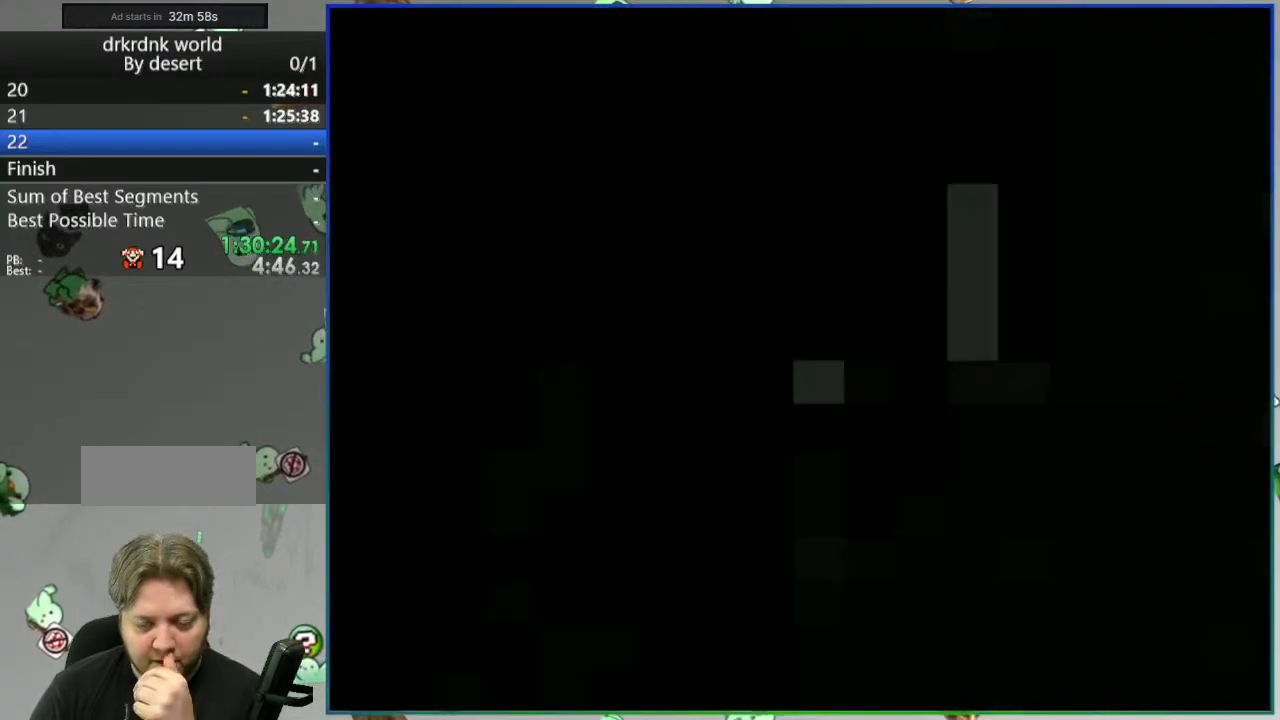
{"buttons": ["Y"], "events": [[450, "Y", "down"]]}
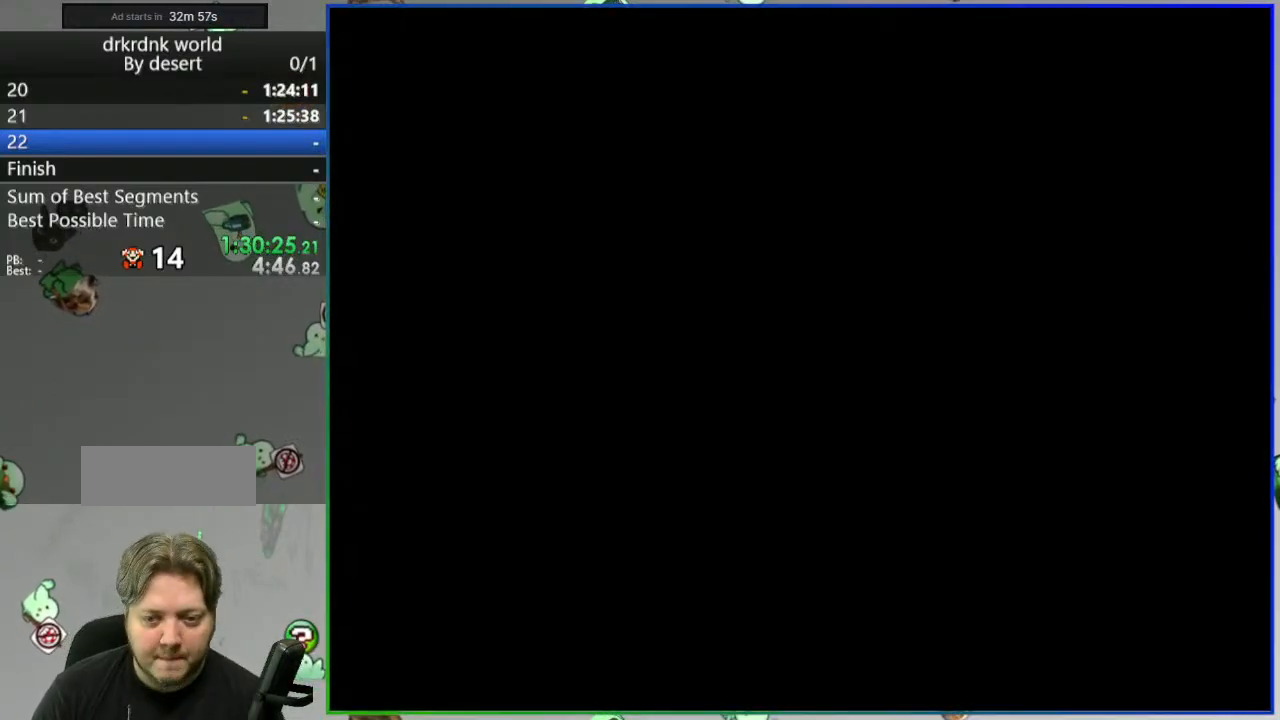
{"buttons": ["Y"], "events": []}
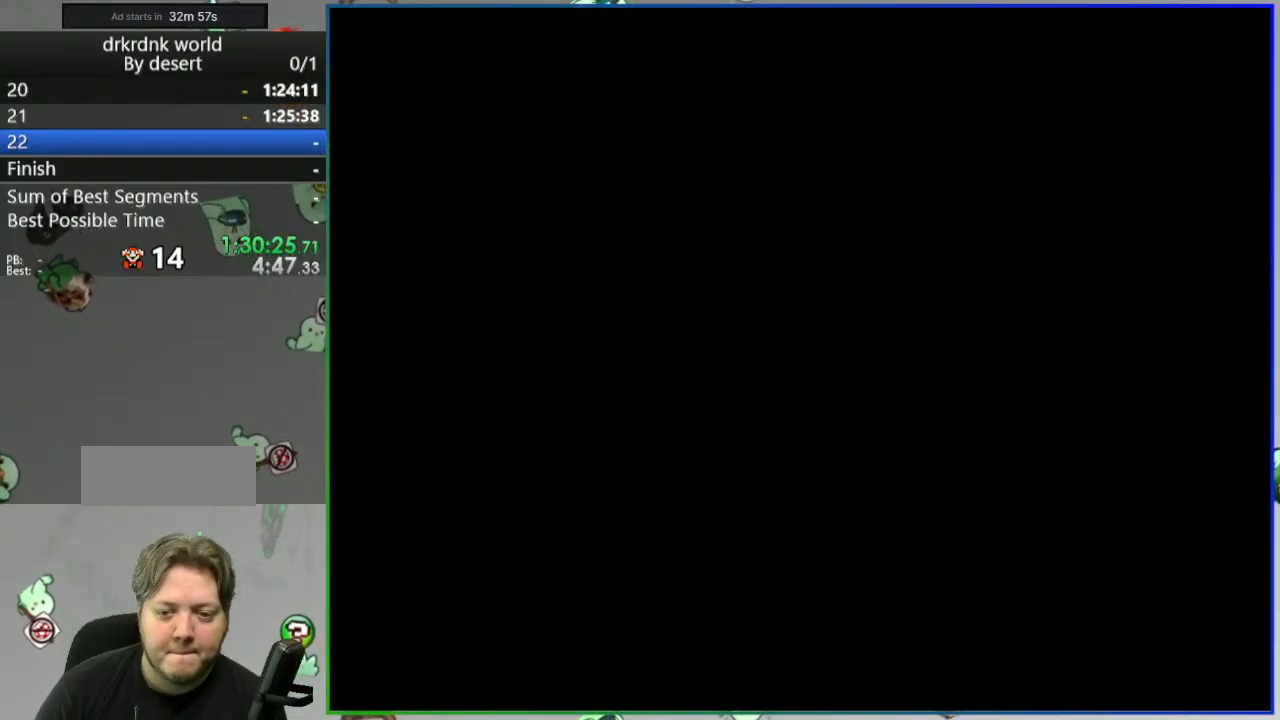
{"buttons": ["Y"], "events": []}
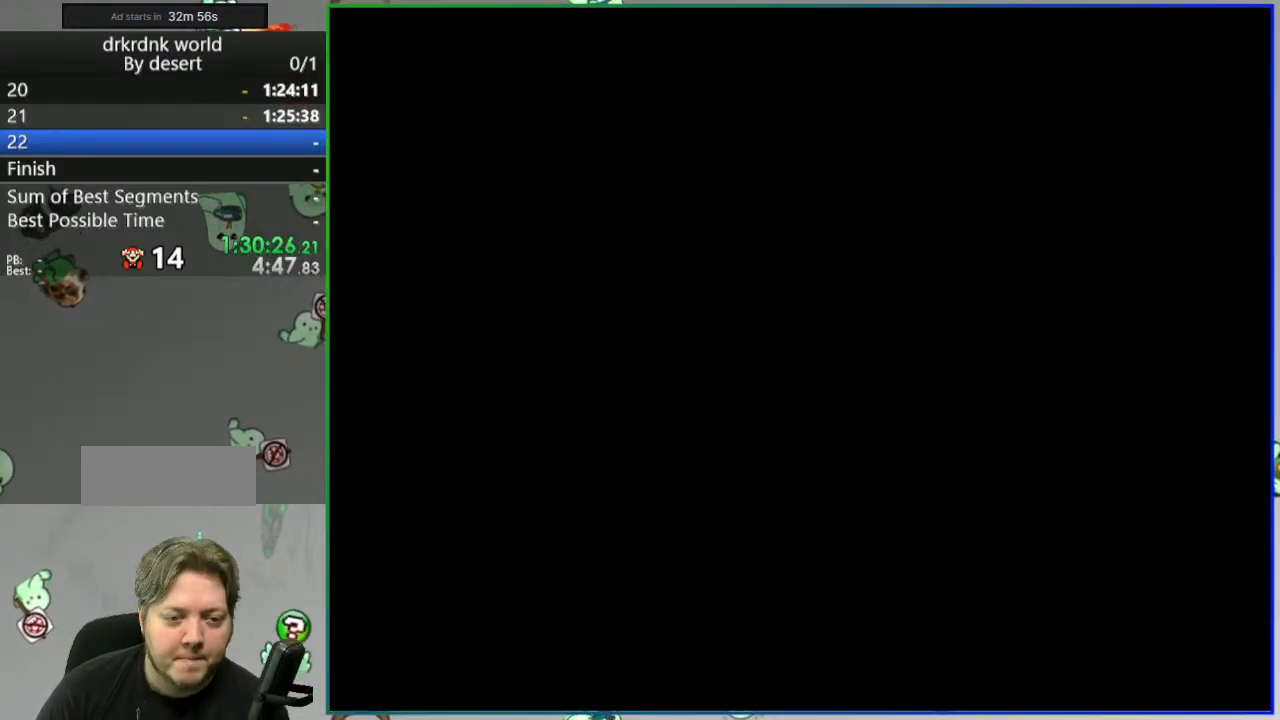
{"buttons": ["B", "Y"], "events": [[500, "B", "down"]]}
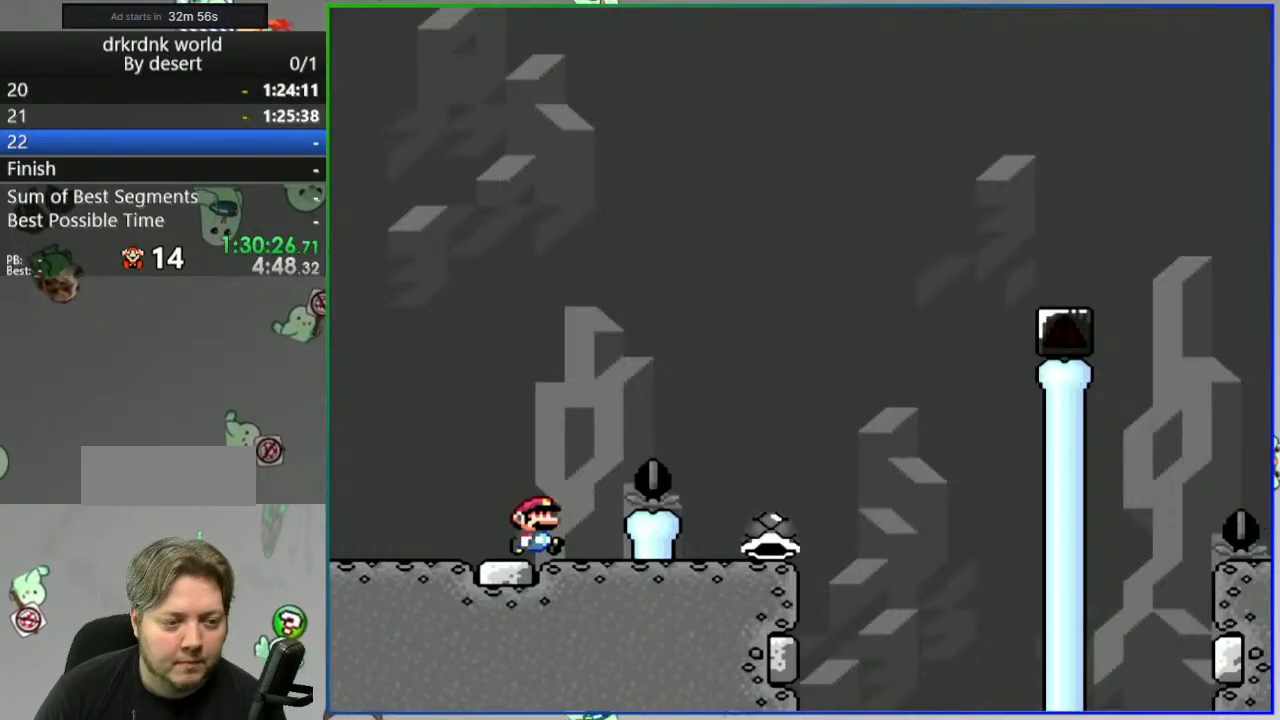
{"buttons": ["Y", "DPAD_LEFT"], "events": [[283, "B", "up"], [450, "DPAD_LEFT", "down"]]}
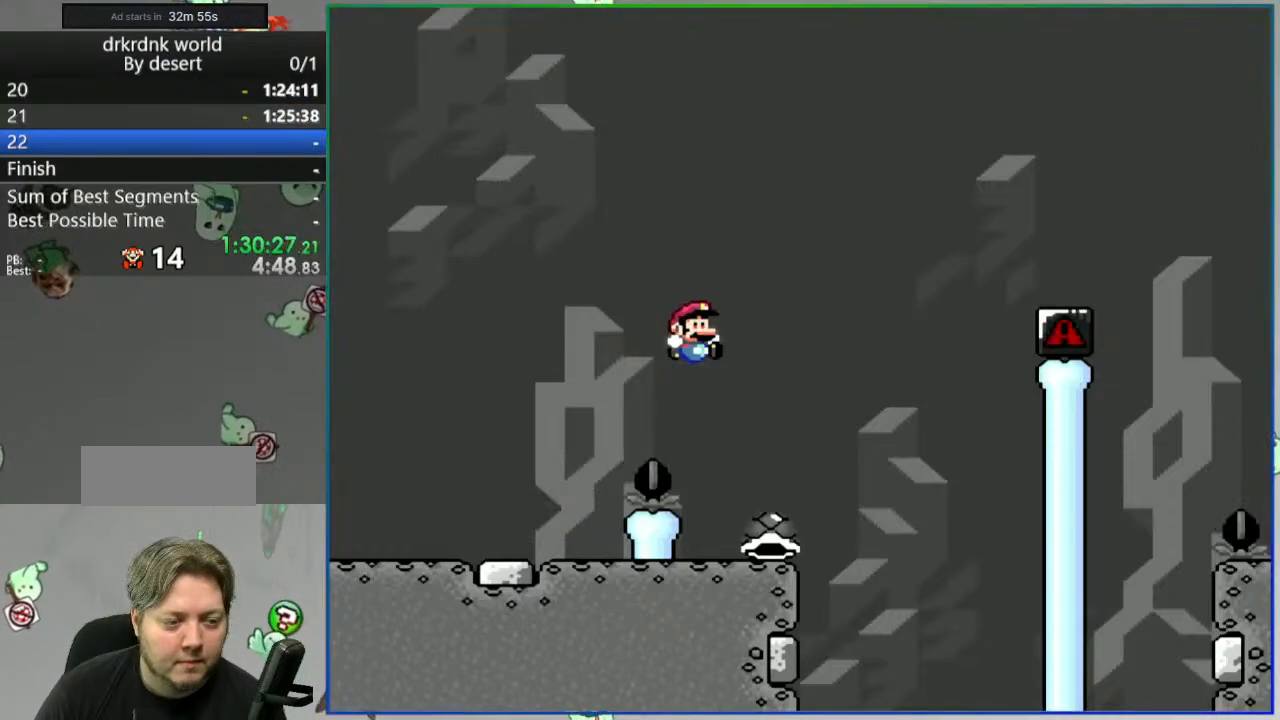
{"buttons": ["Y"], "events": [[233, "DPAD_LEFT", "up"]]}
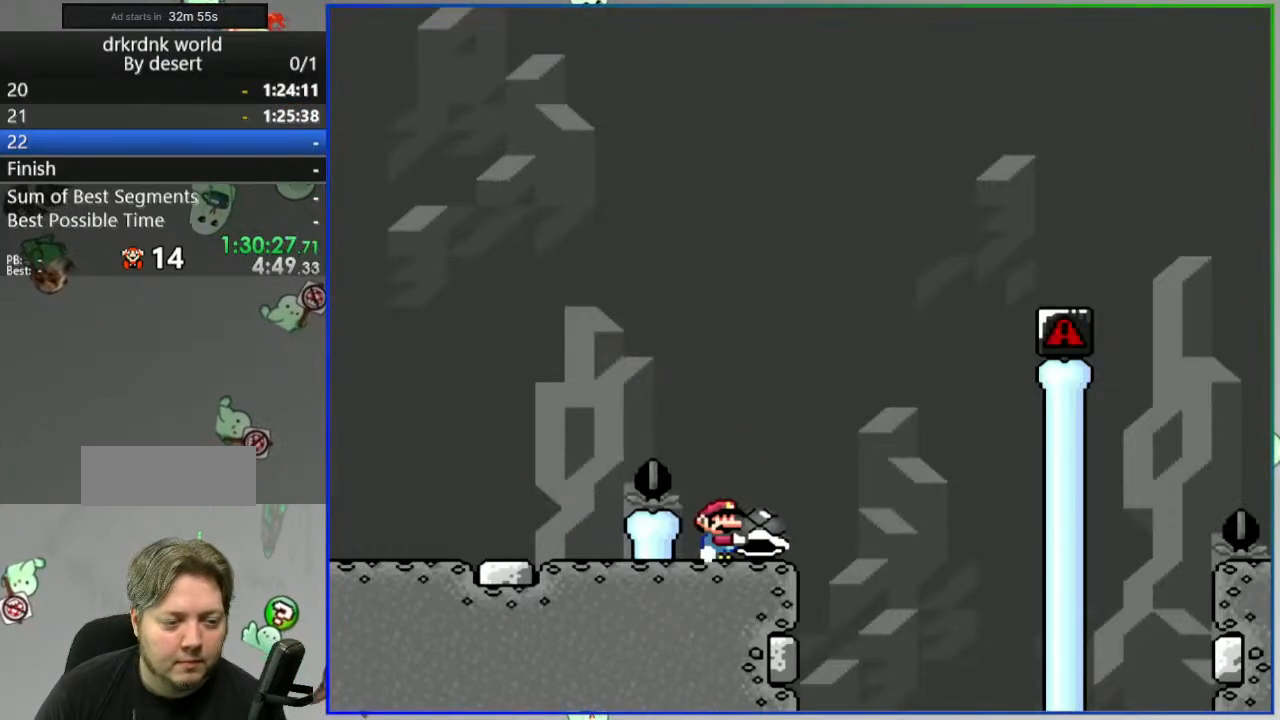
{"buttons": ["B"], "events": [[50, "B", "down"], [183, "DPAD_LEFT", "down"], [333, "DPAD_LEFT", "up"], [500, "Y", "up"]]}
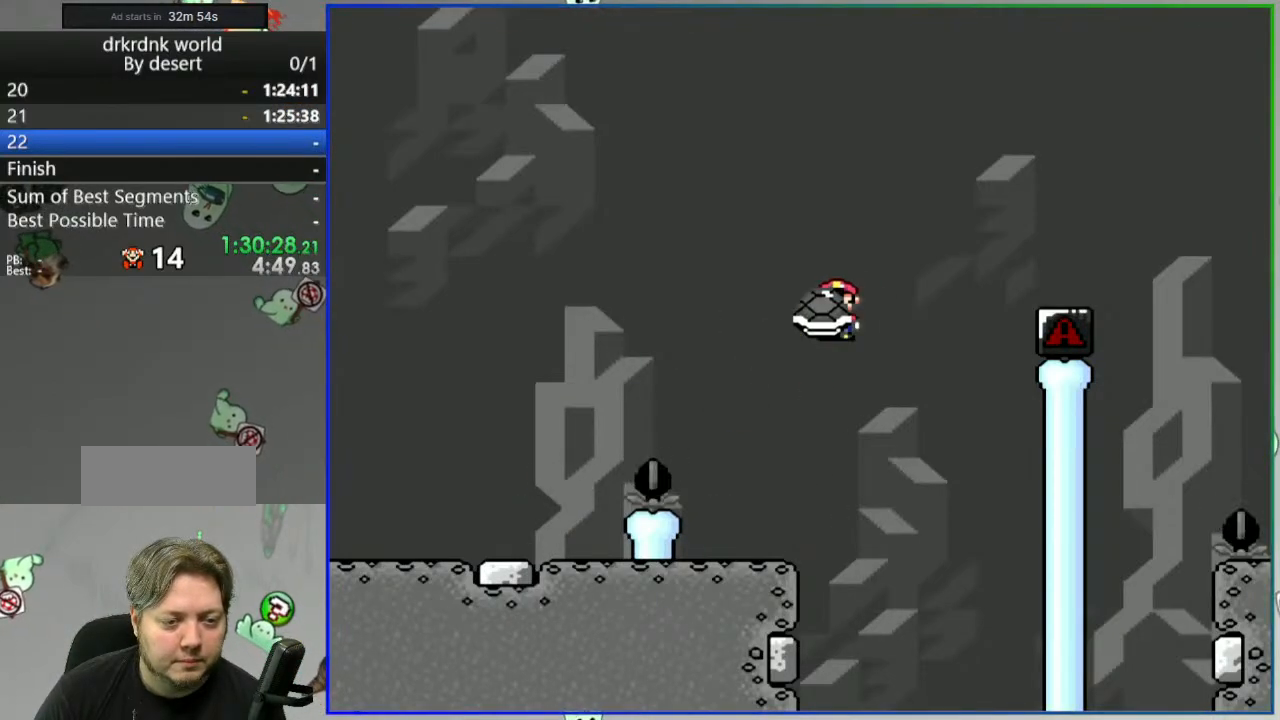
{"buttons": ["B", "Y"], "events": [[83, "Y", "down"]]}
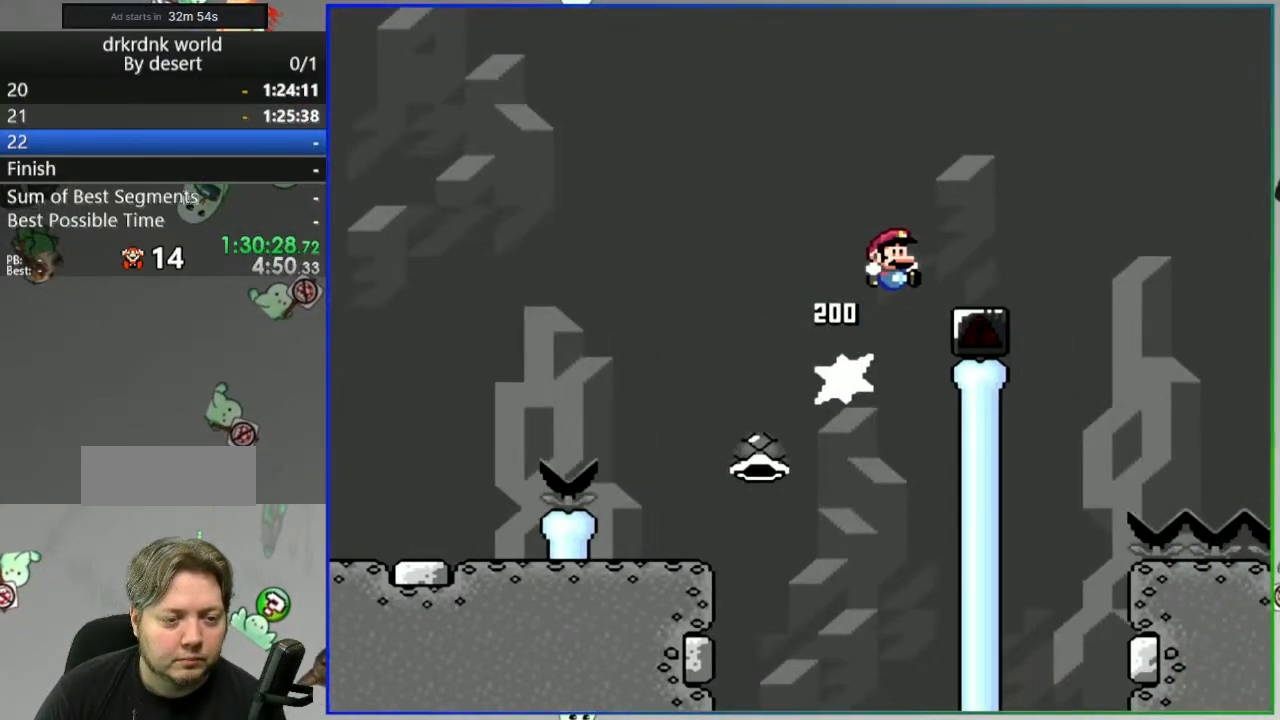
{"buttons": ["Y"], "events": [[333, "B", "up"]]}
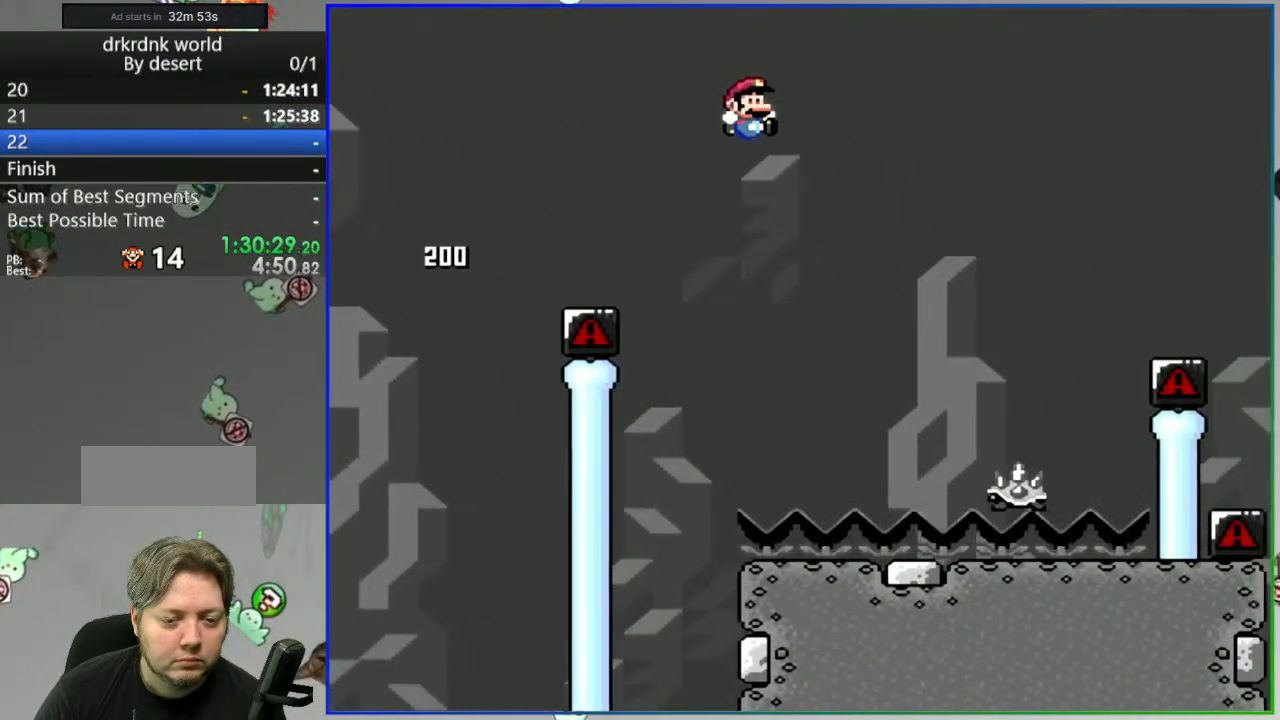
{"buttons": ["A", "Y"], "events": [[200, "A", "down"]]}
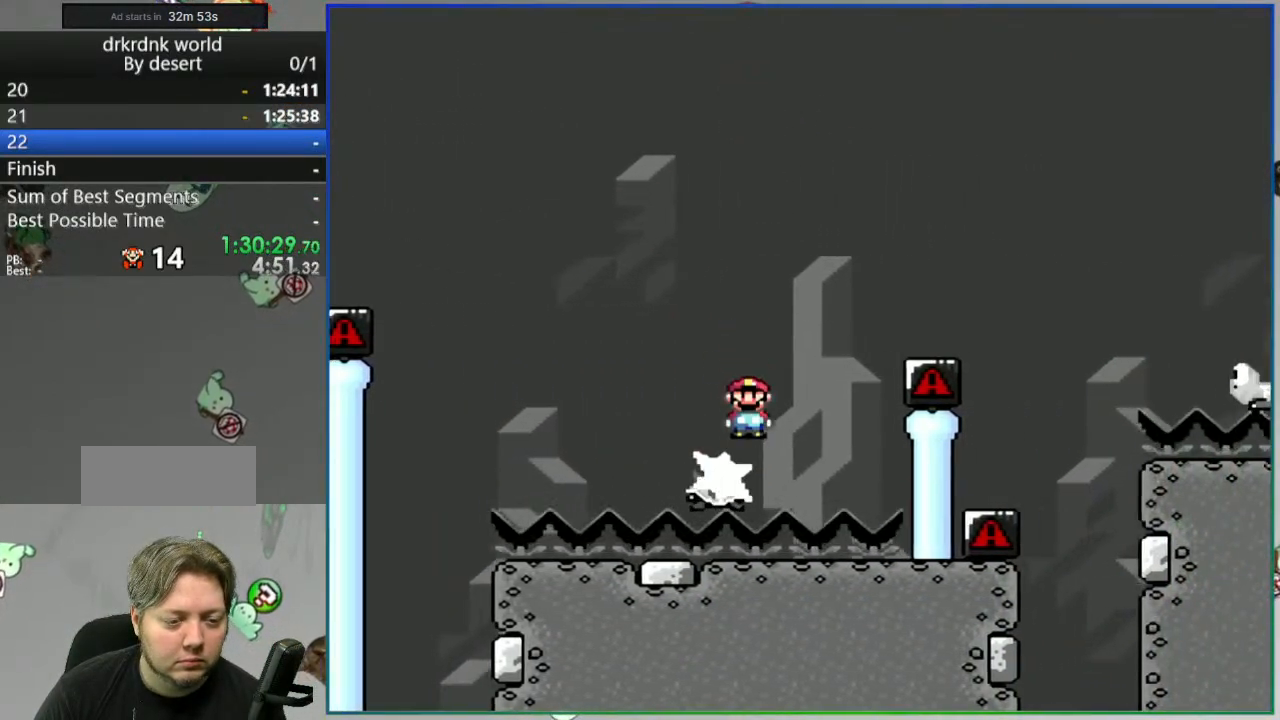
{"buttons": ["Y"], "events": [[500, "A", "up"]]}
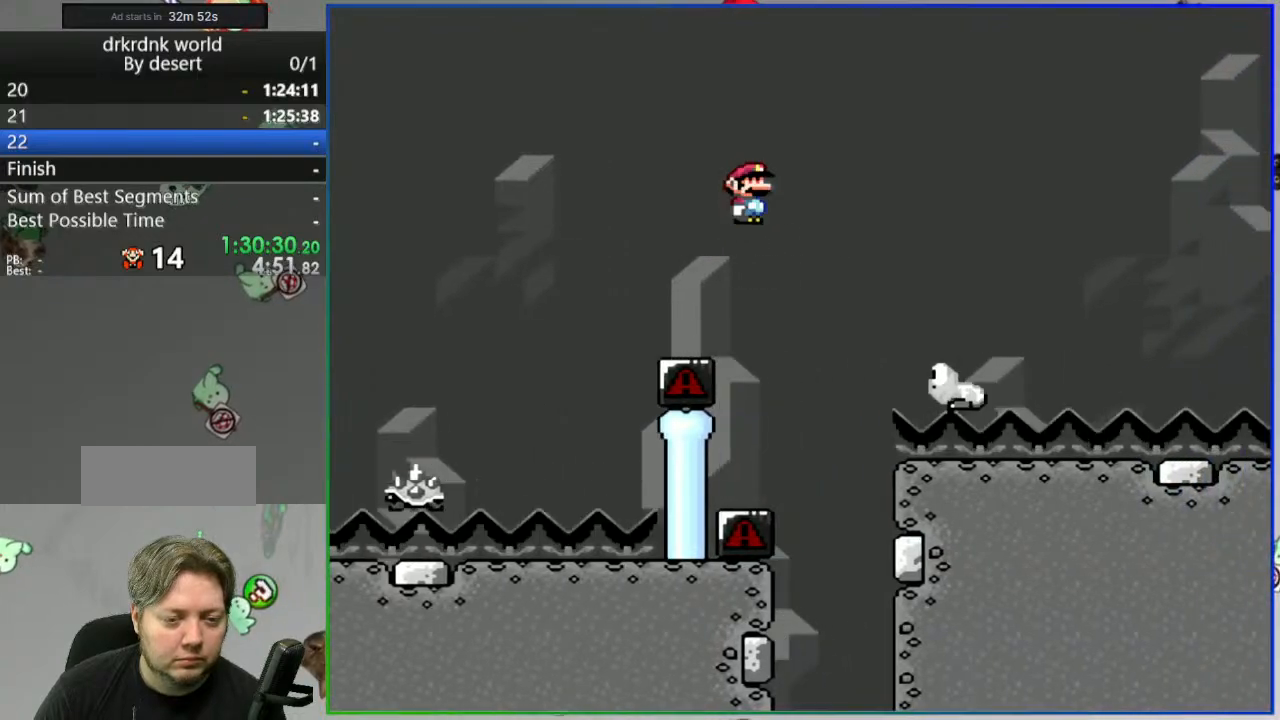
{"buttons": ["B", "Y"], "events": [[50, "B", "down"]]}
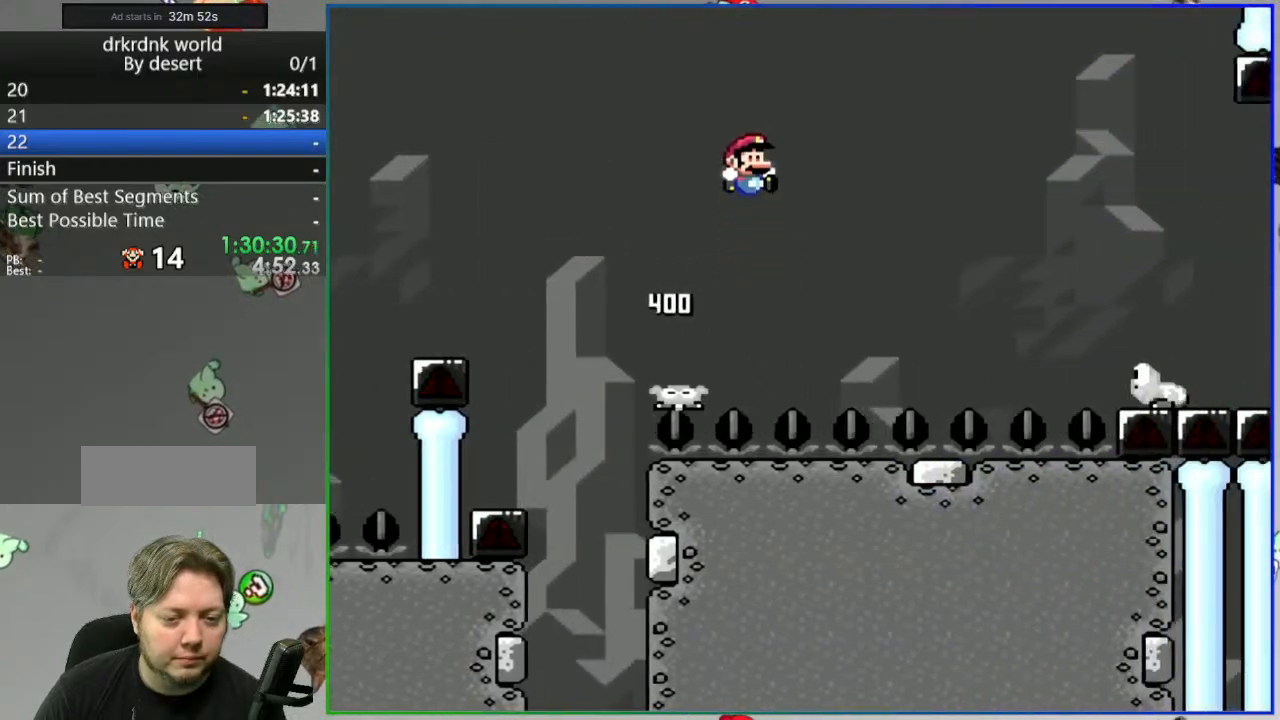
{"buttons": ["B", "Y"], "events": [[50, "B", "up"], [233, "B", "down"]]}
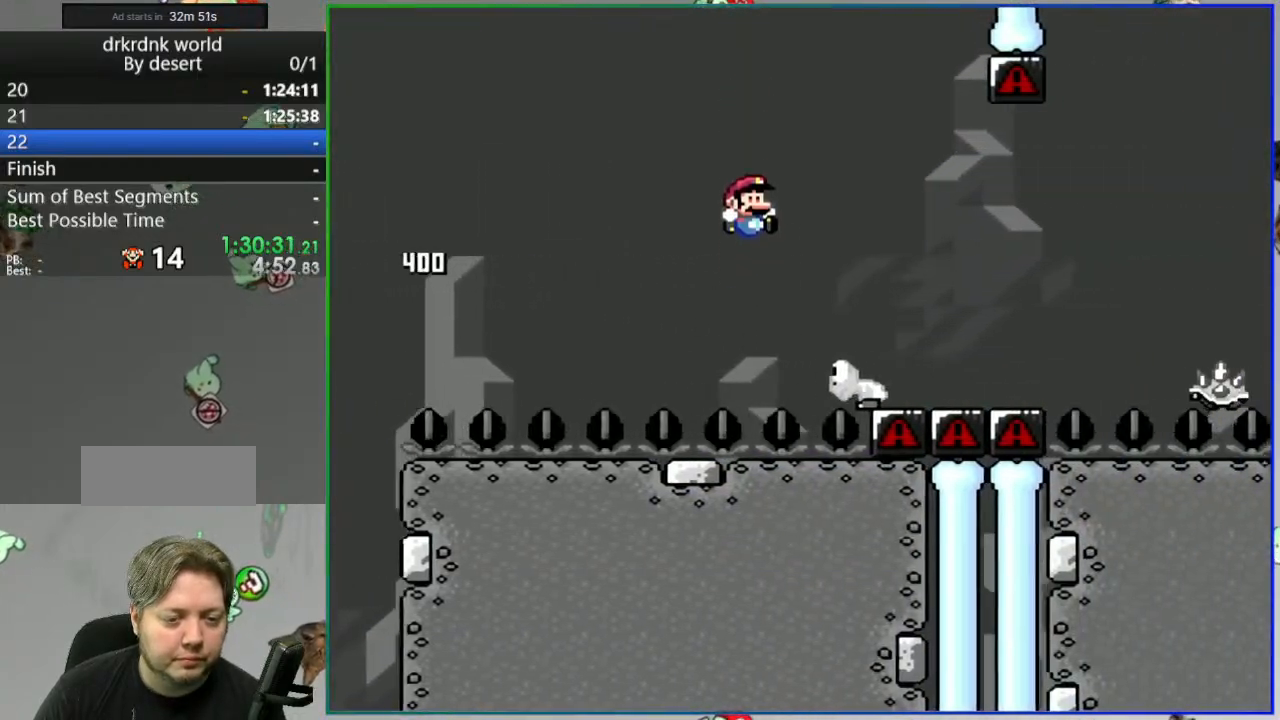
{"buttons": ["A", "Y"], "events": [[150, "B", "up"], [500, "A", "down"]]}
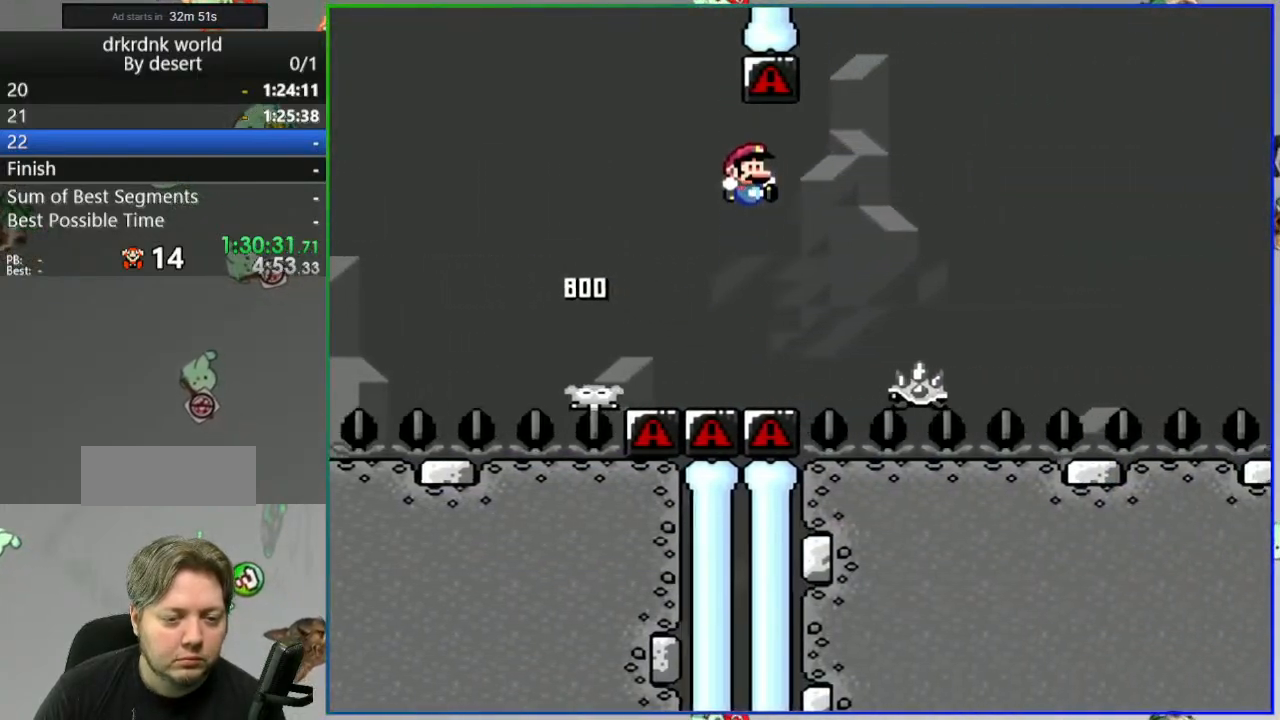
{"buttons": ["A", "Y"], "events": []}
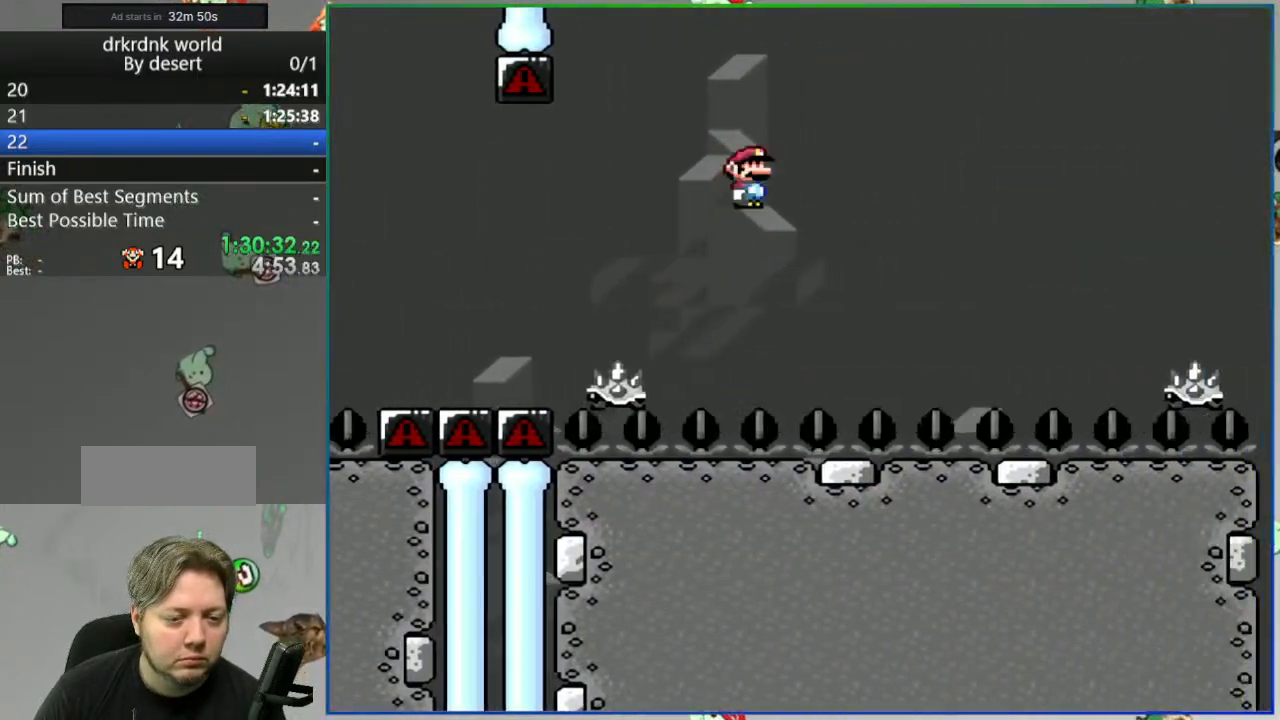
{"buttons": ["A", "Y"], "events": []}